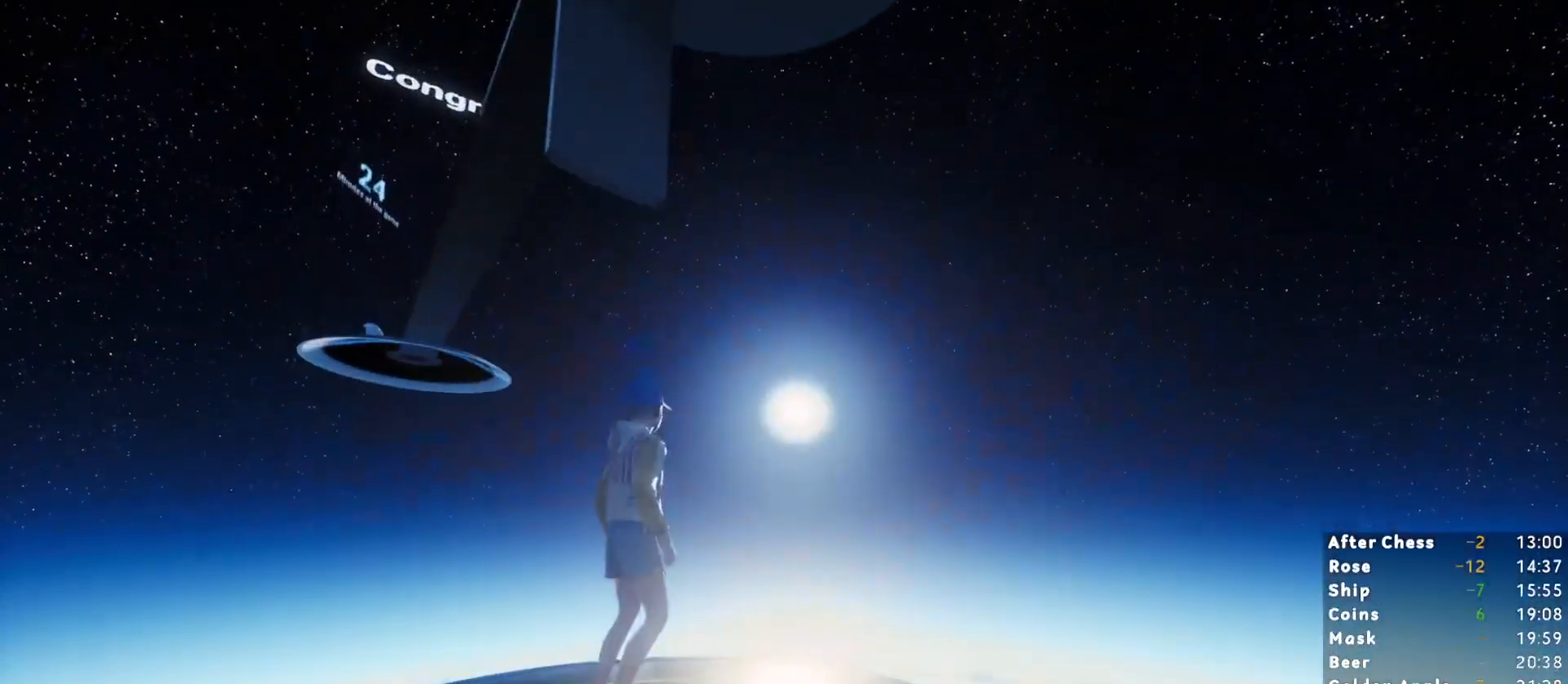
Gameplay with keyboard and mouse; each line is a JSON object with the keys and mouse buttons held at the frame after it. "events" lists presses ("down") and releases ("up") of "1", "2", "3", "a", "c", "ctrl", "d", "e", "escape", "r", "s", "shift", "space", "t", "w", "mouse_left", "mouse_wheel", "mouse_right", "mouse_mb4" and "mouse_mb5" between this image and that frame as [ms after this image, input, new state], when the widget could be followed in between. "mouse_left", "mouse_wheel", "mouse_right", "mouse_mb4", "mouse_mb5" = the "left", "wheel", "right", "mb4", "mb5" buttons of the "mouse" list. No other keys are recorded. "wheel" means that the mouse wheel is clicked or scrolled. Mouse movement is not recorded.
{"keys": [], "mouse": [], "events": [[250, "s", "down"], [350, "s", "up"]]}
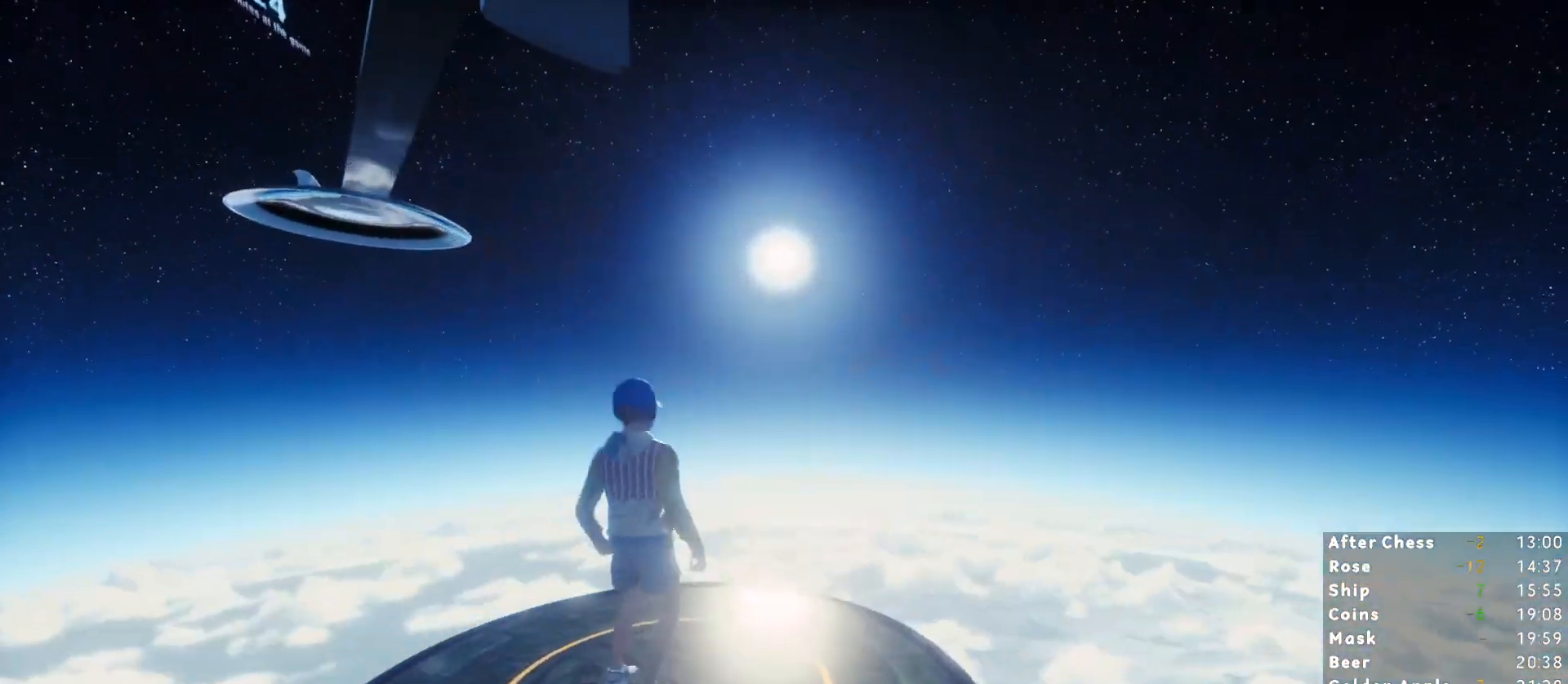
{"keys": [], "mouse": [], "events": [[267, "s", "down"], [317, "s", "up"]]}
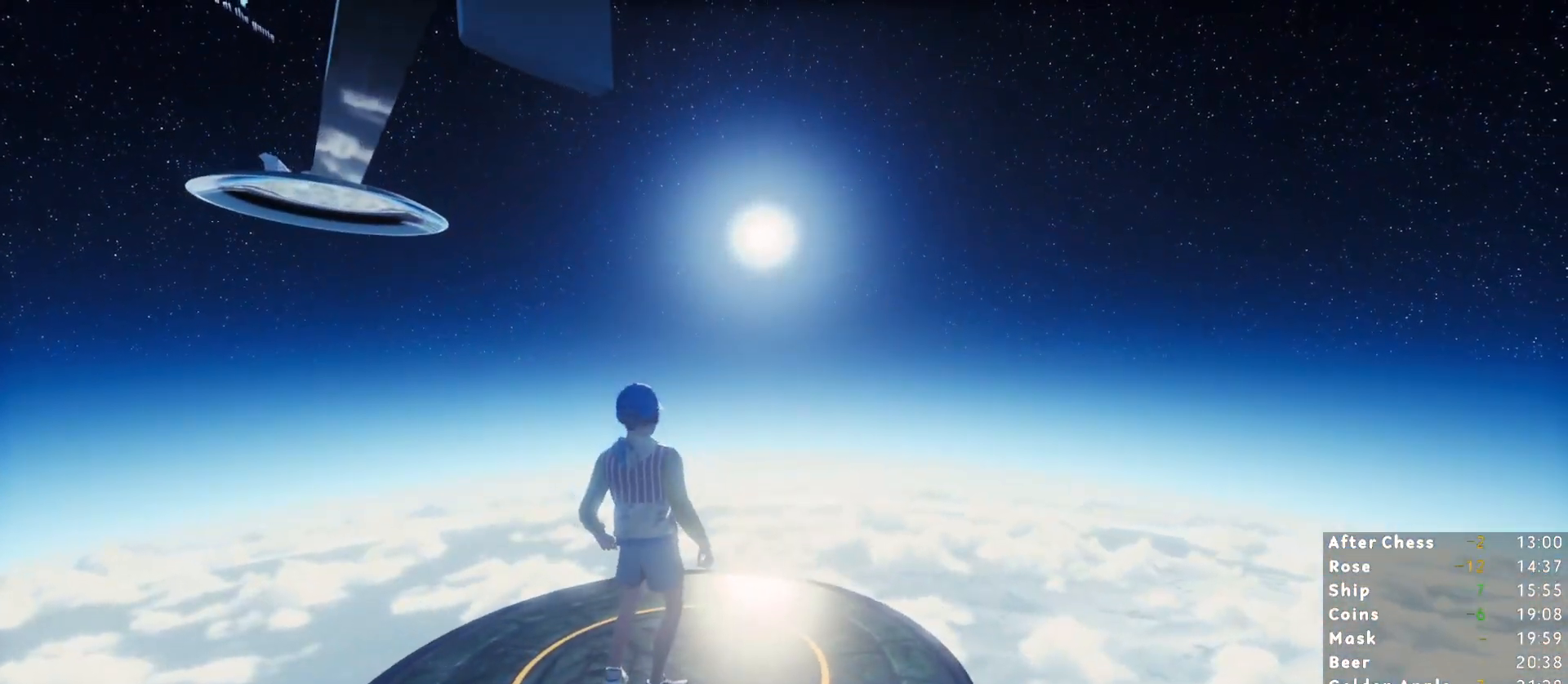
{"keys": [], "mouse": [], "events": []}
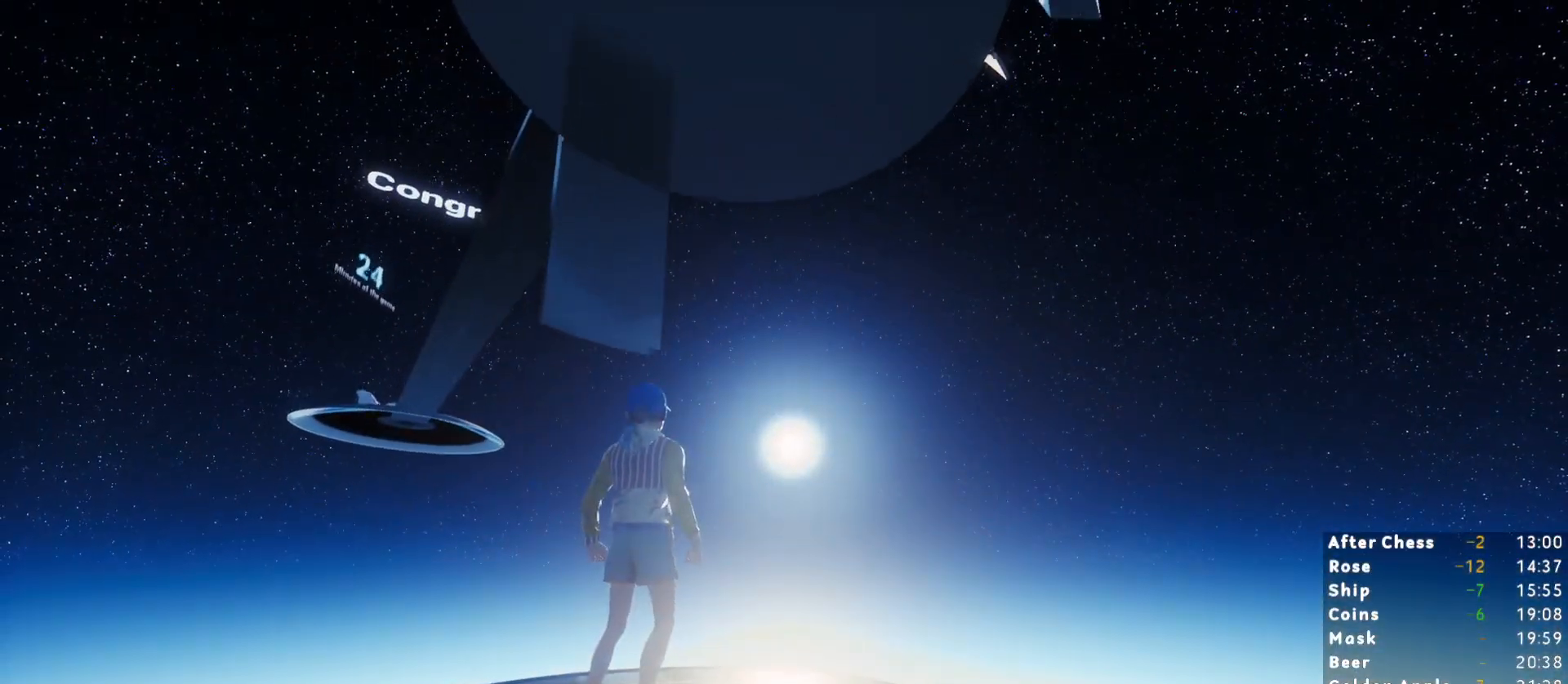
{"keys": [], "mouse": [], "events": []}
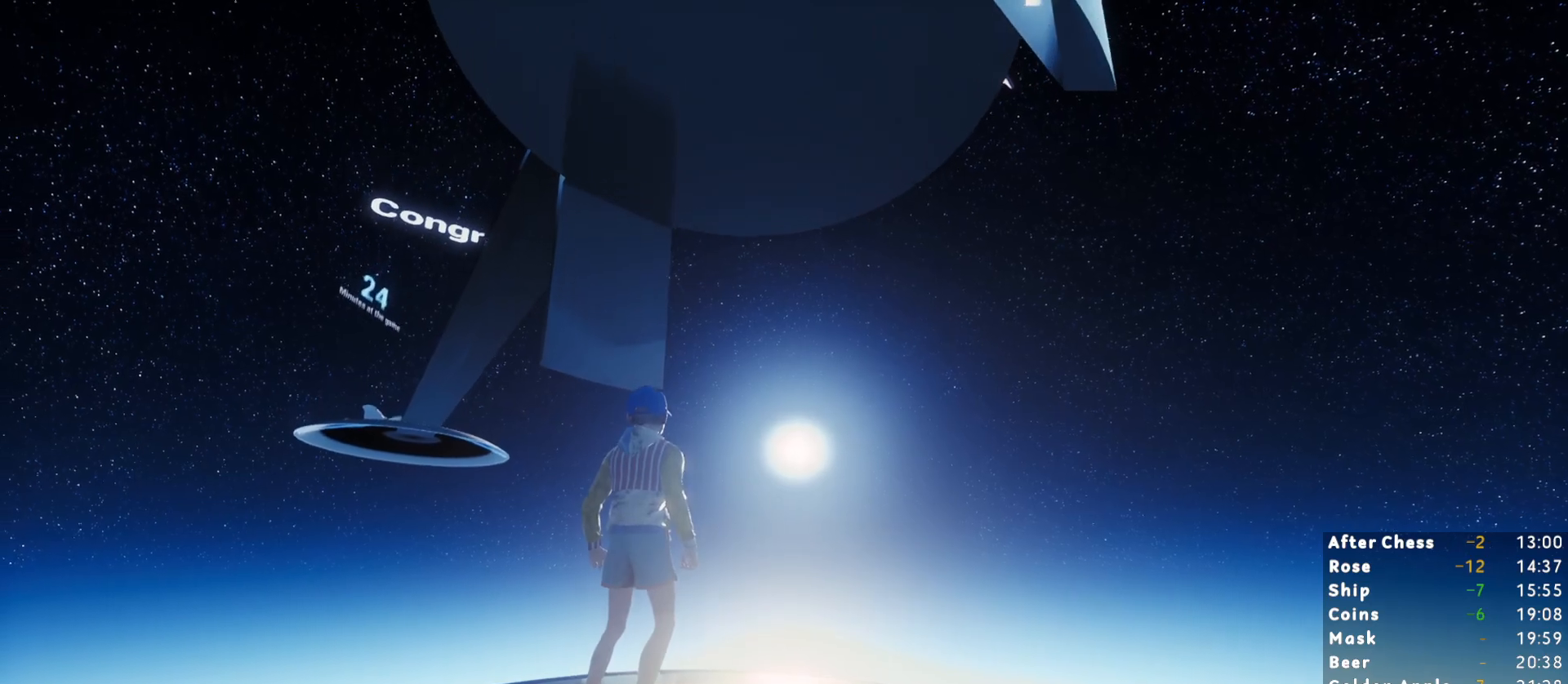
{"keys": [], "mouse": [], "events": []}
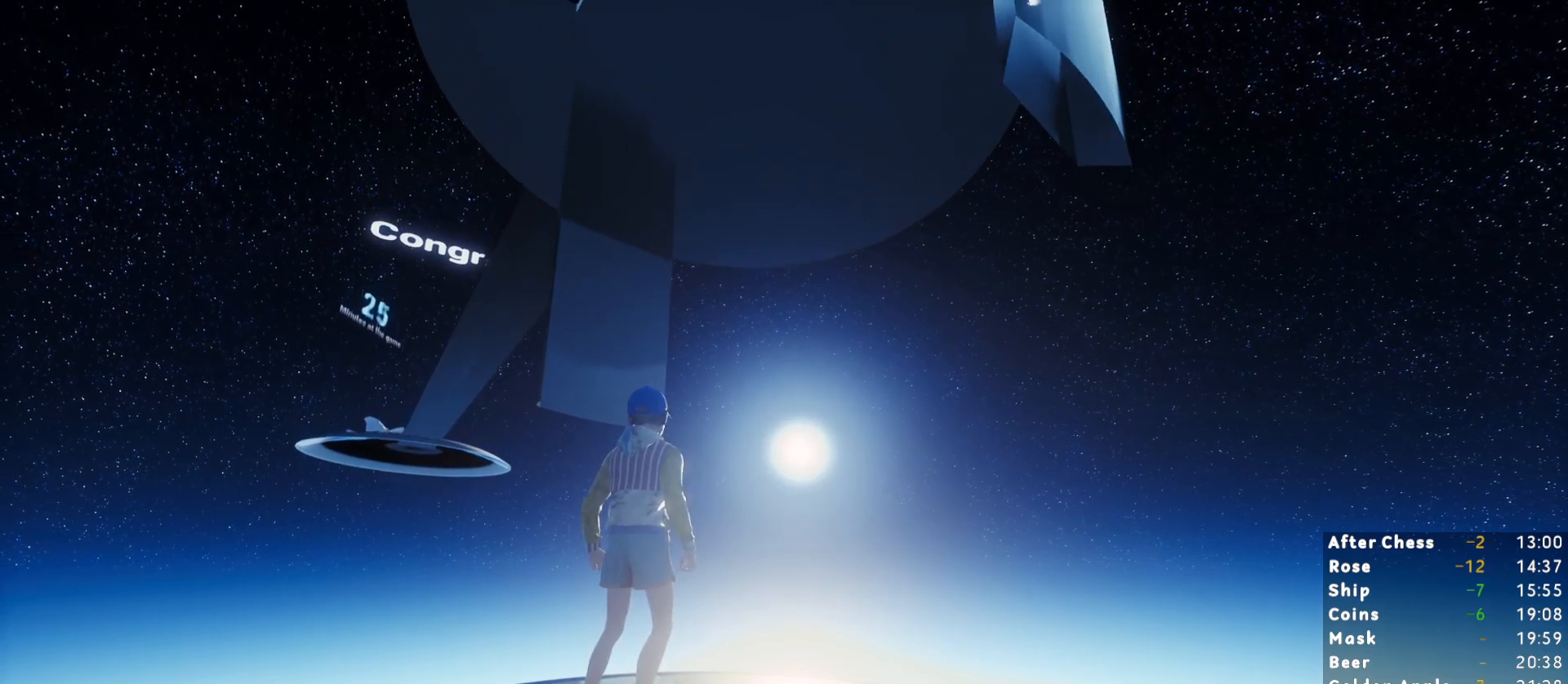
{"keys": [], "mouse": [], "events": []}
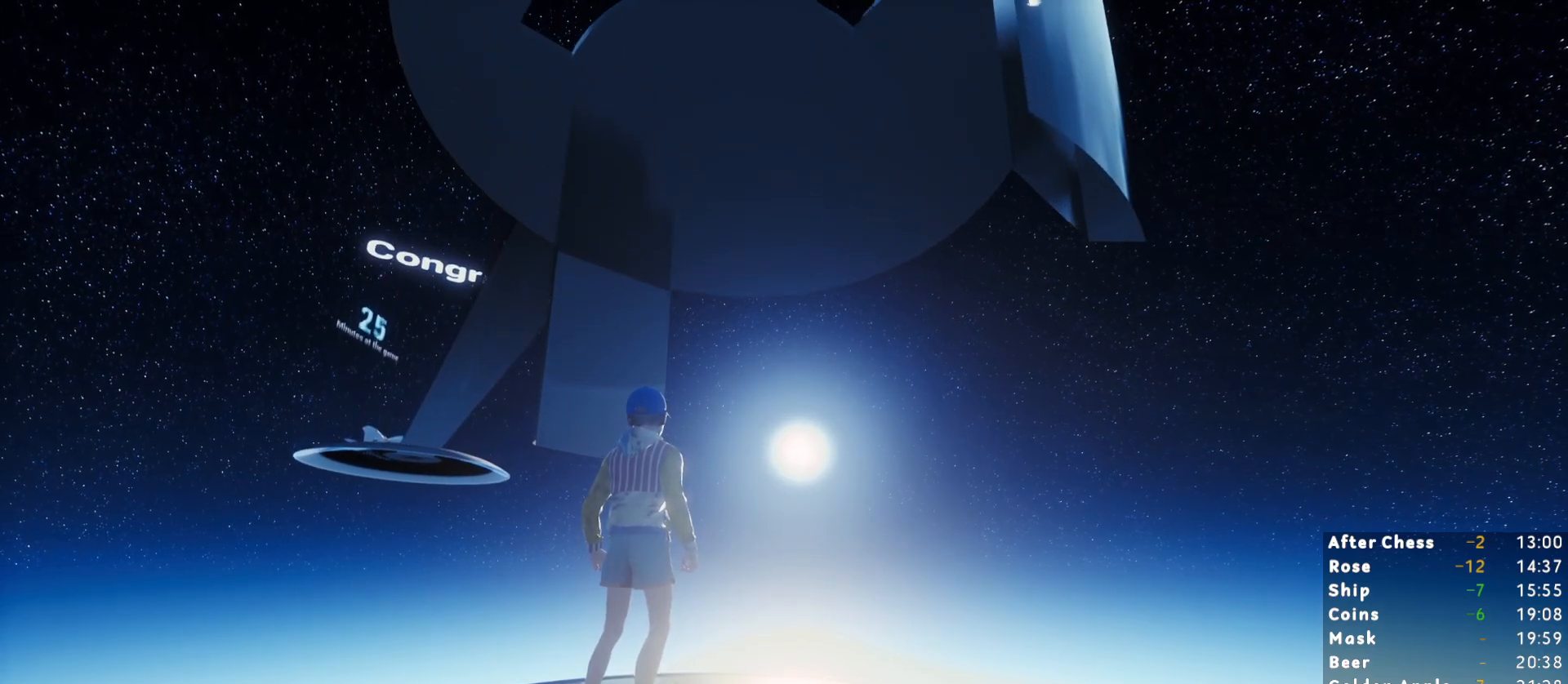
{"keys": [], "mouse": [], "events": []}
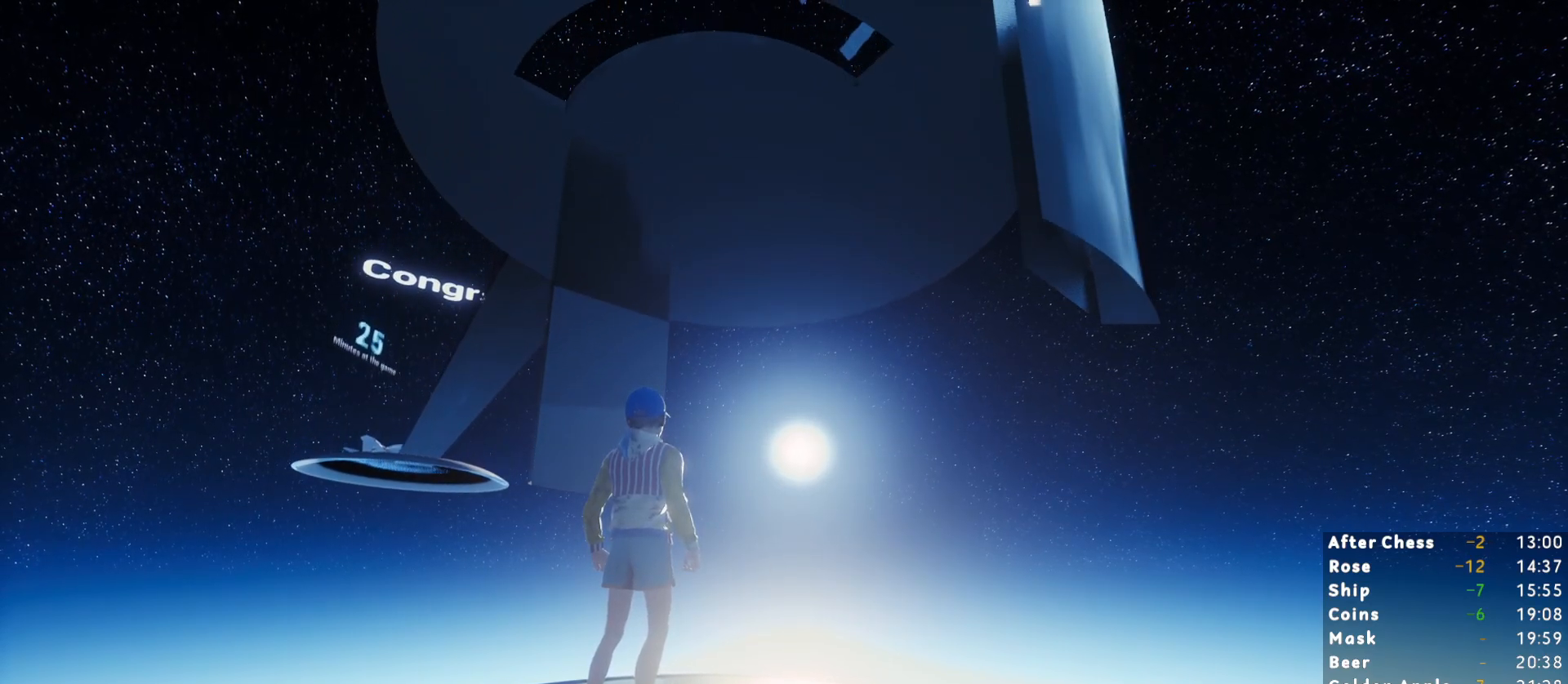
{"keys": [], "mouse": [], "events": []}
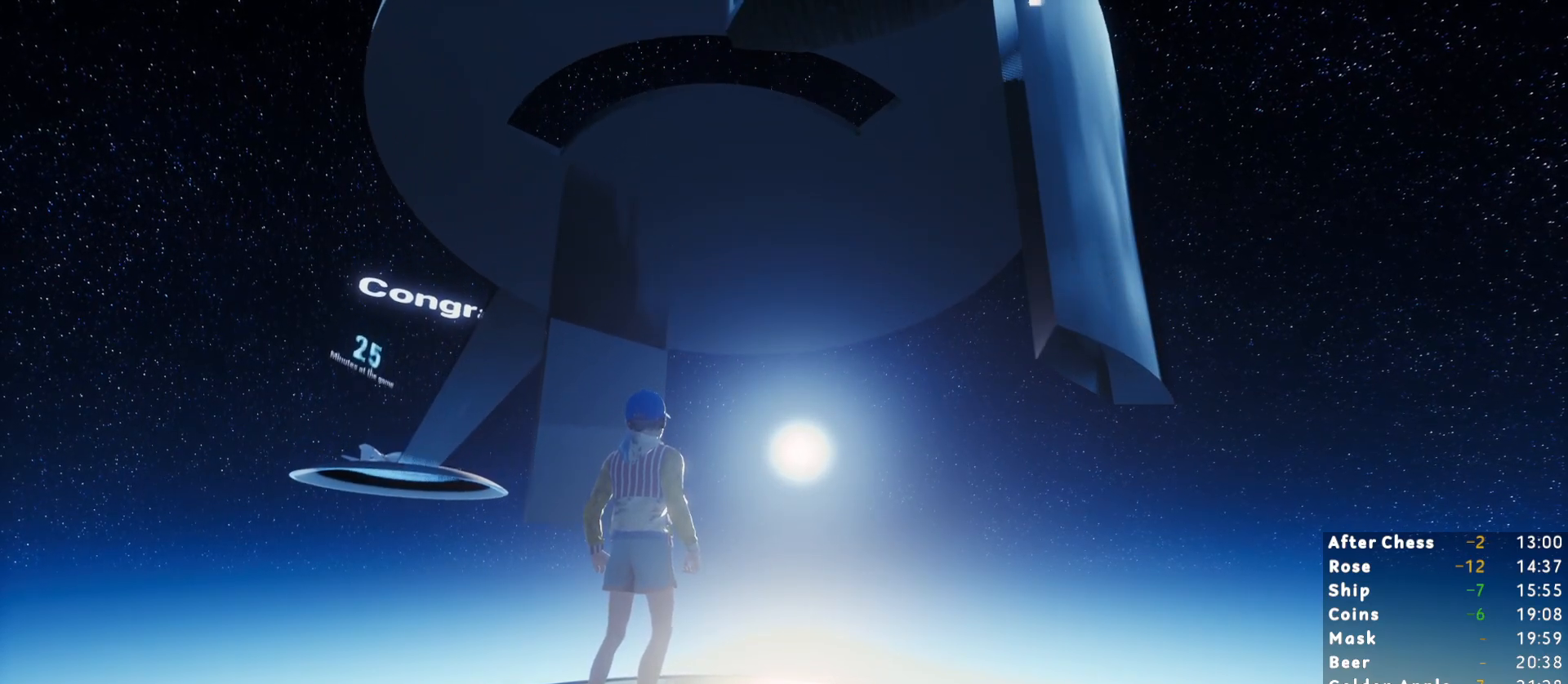
{"keys": [], "mouse": [], "events": []}
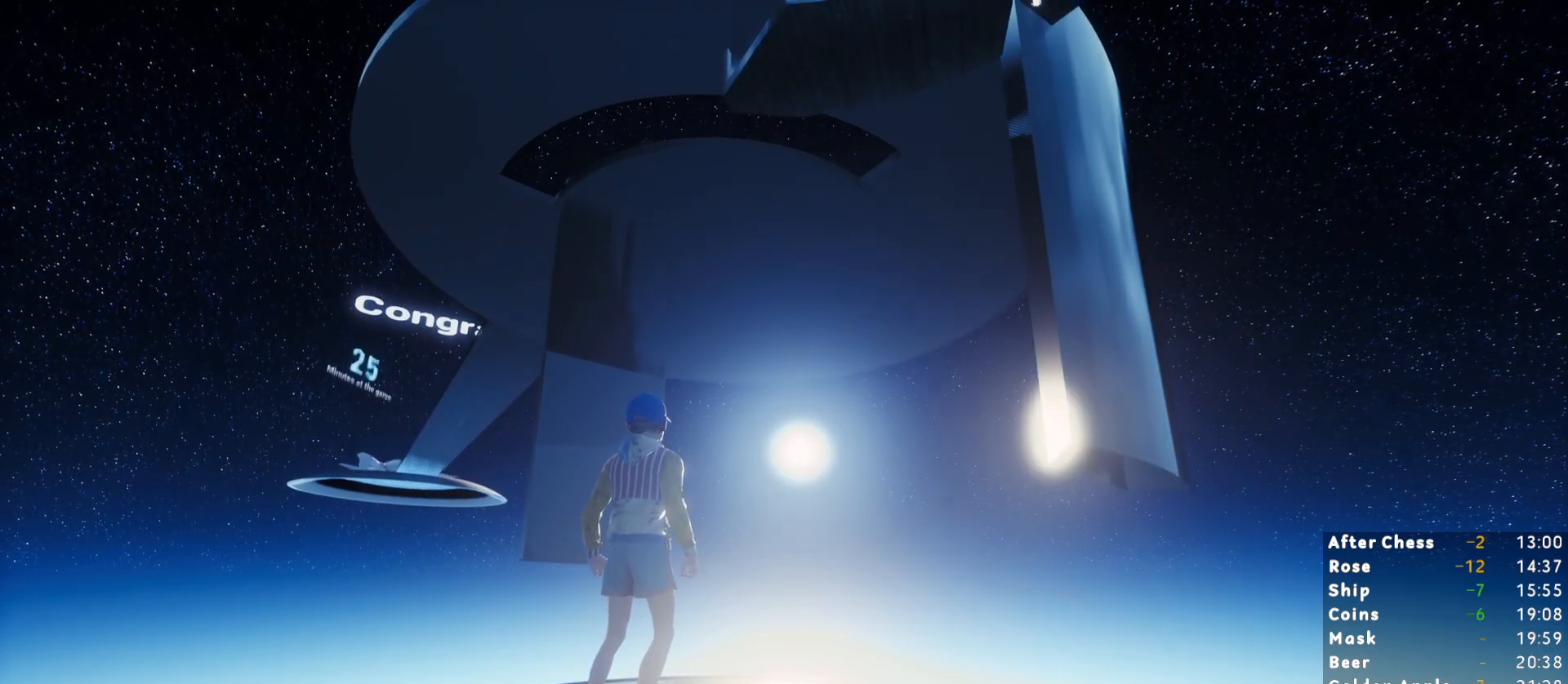
{"keys": [], "mouse": [], "events": []}
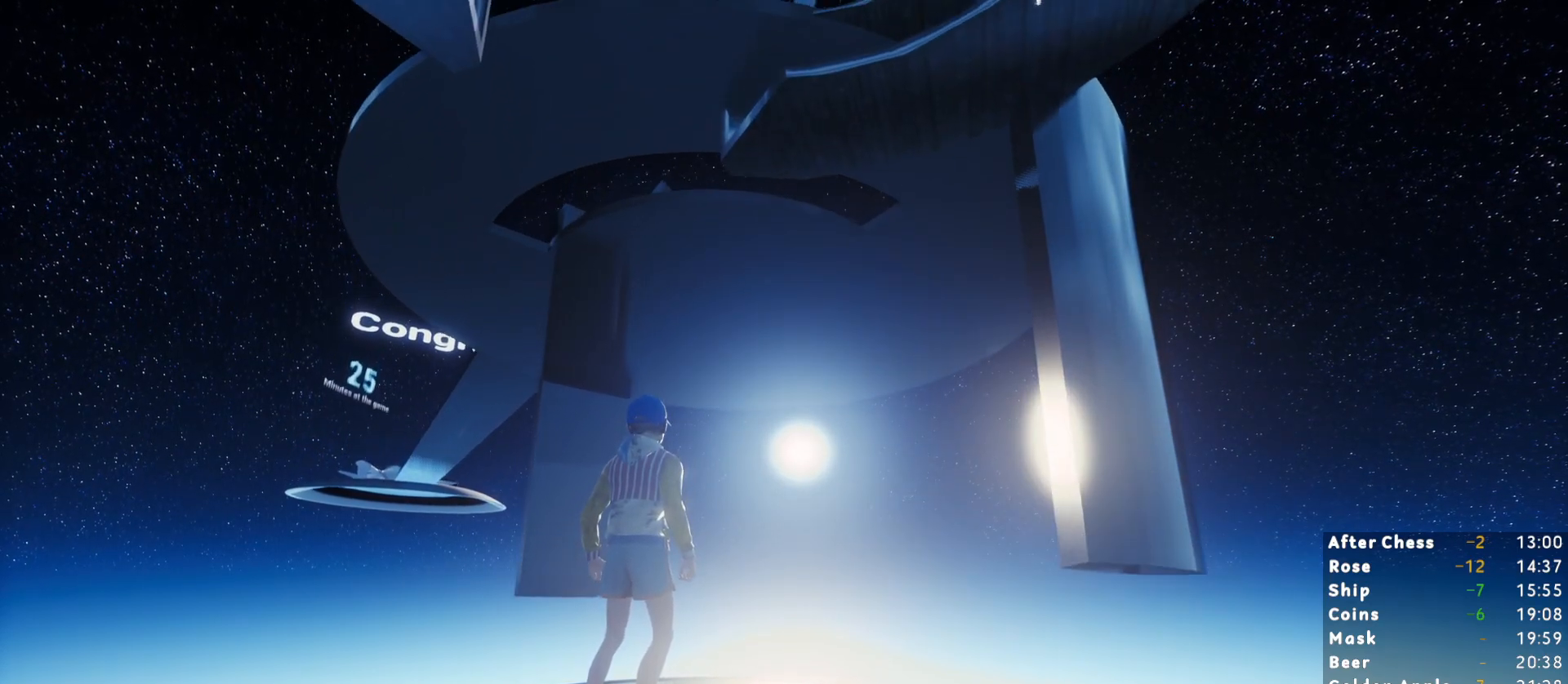
{"keys": [], "mouse": [], "events": []}
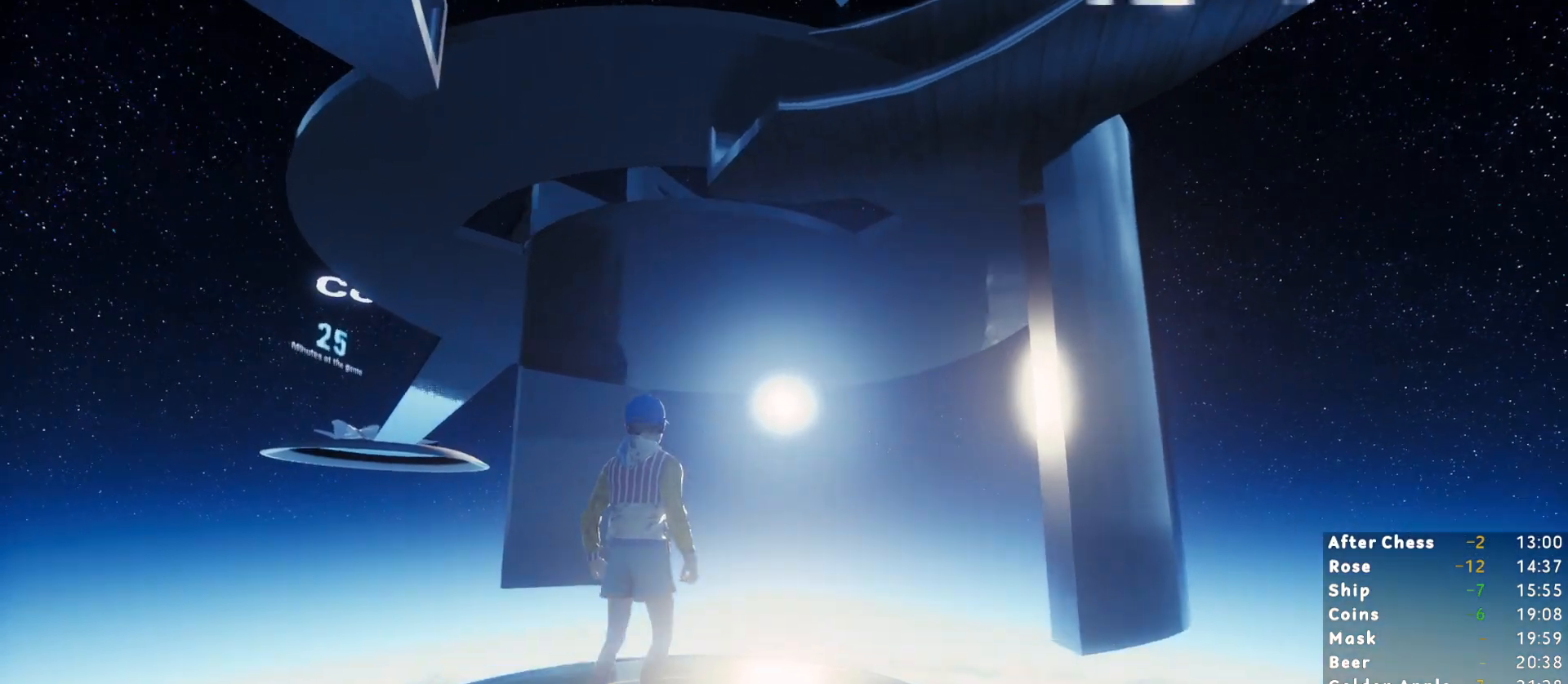
{"keys": [], "mouse": [], "events": []}
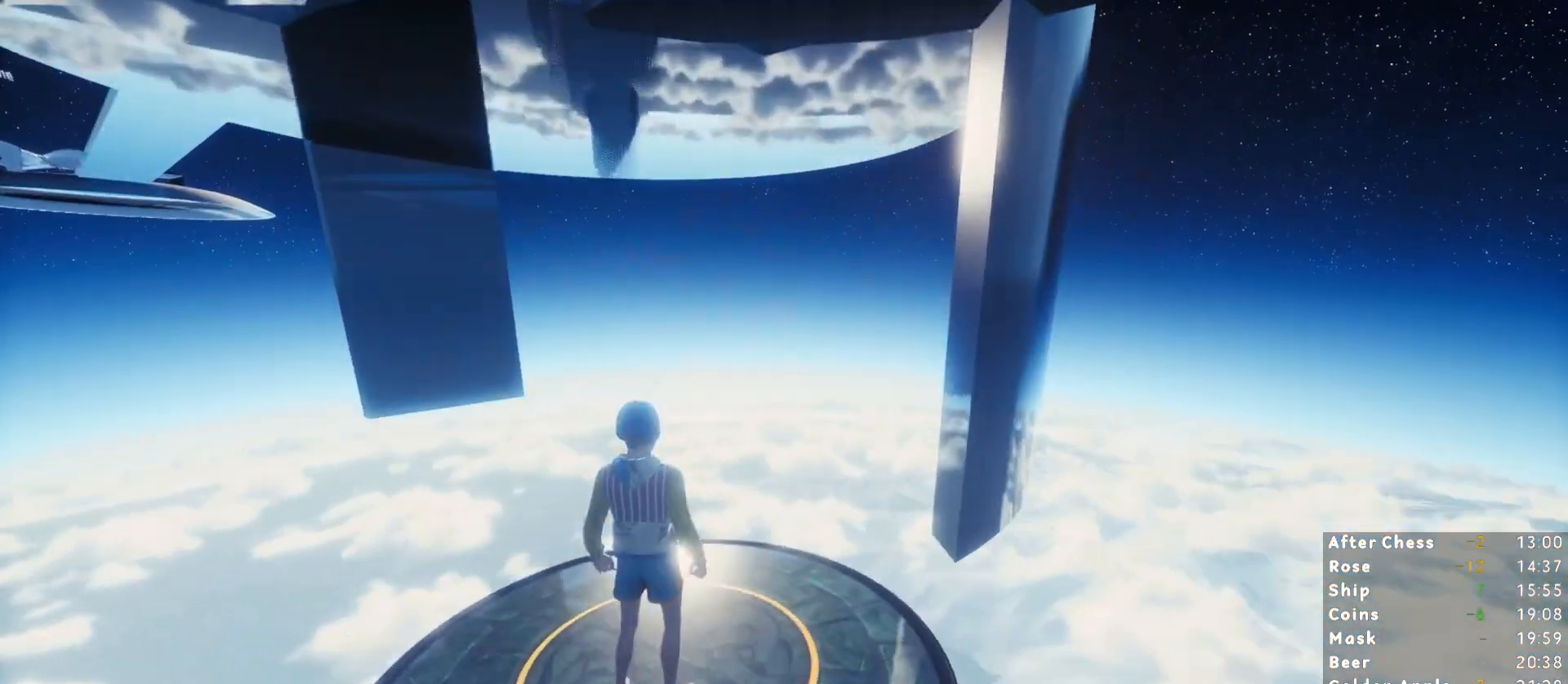
{"keys": [], "mouse": [], "events": [[267, "s", "down"], [300, "s", "up"]]}
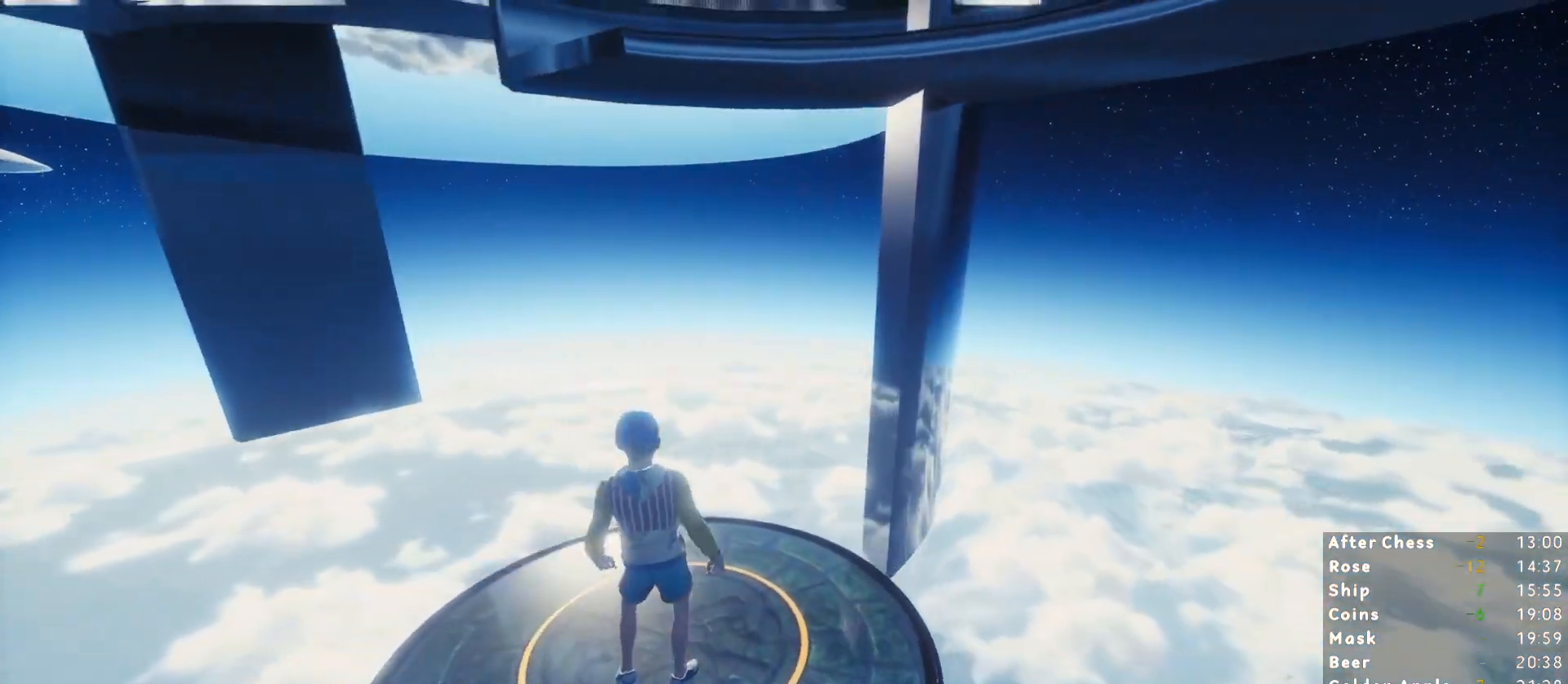
{"keys": [], "mouse": [], "events": [[450, "w", "down"], [500, "w", "up"]]}
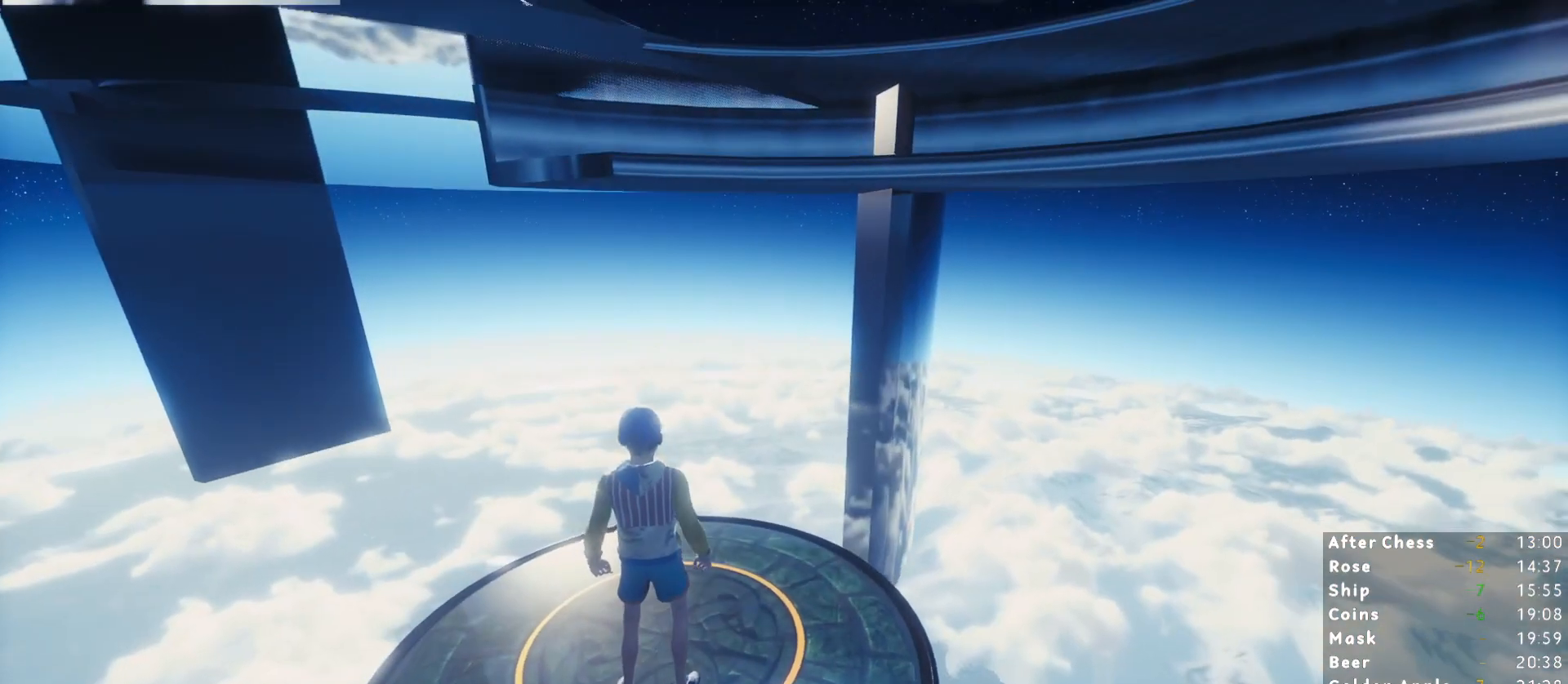
{"keys": ["s"], "mouse": [], "events": [[183, "w", "down"], [233, "w", "up"], [467, "s", "down"]]}
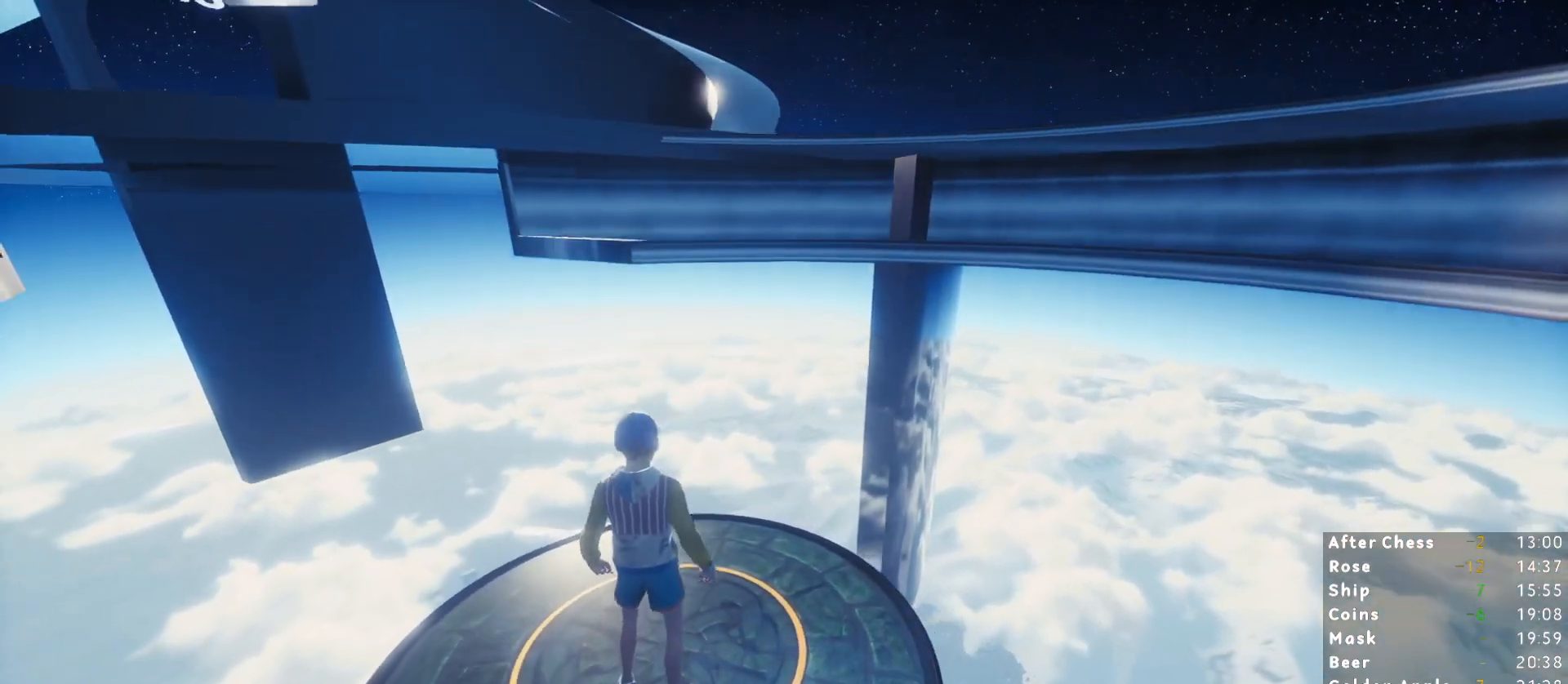
{"keys": [], "mouse": [], "events": [[17, "s", "up"], [200, "d", "down"], [267, "d", "up"]]}
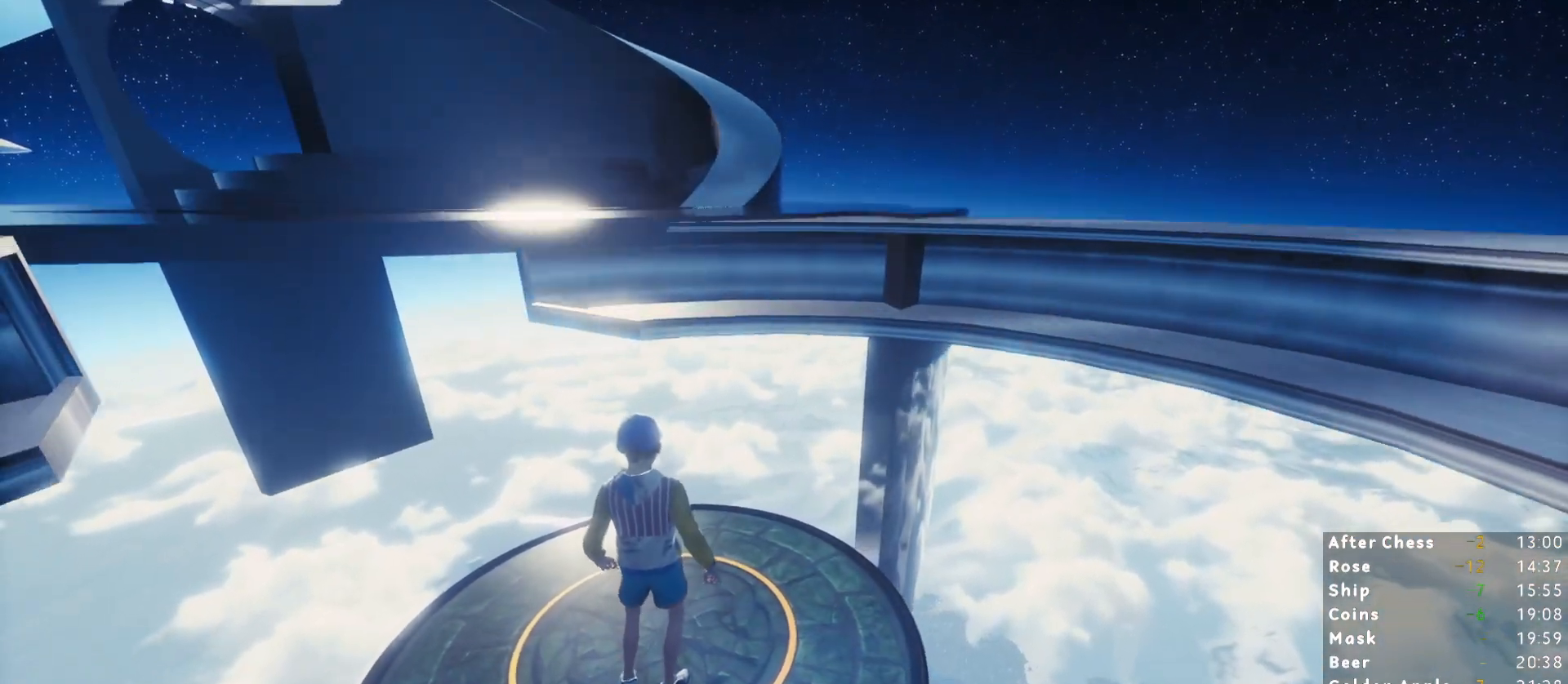
{"keys": ["shift", "w"], "mouse": [], "events": [[133, "shift", "down"], [500, "w", "down"]]}
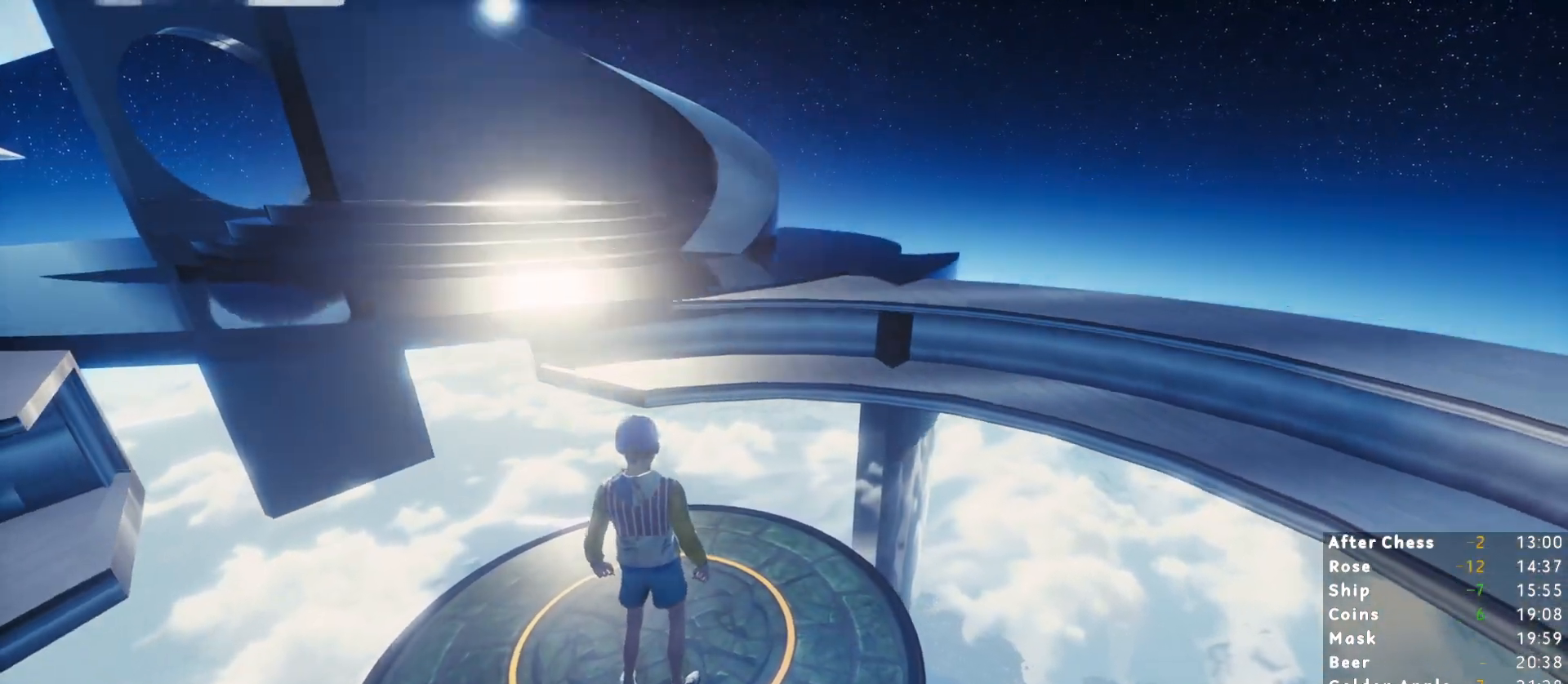
{"keys": ["shift", "w"], "mouse": [], "events": [[233, "space", "down"], [383, "space", "up"]]}
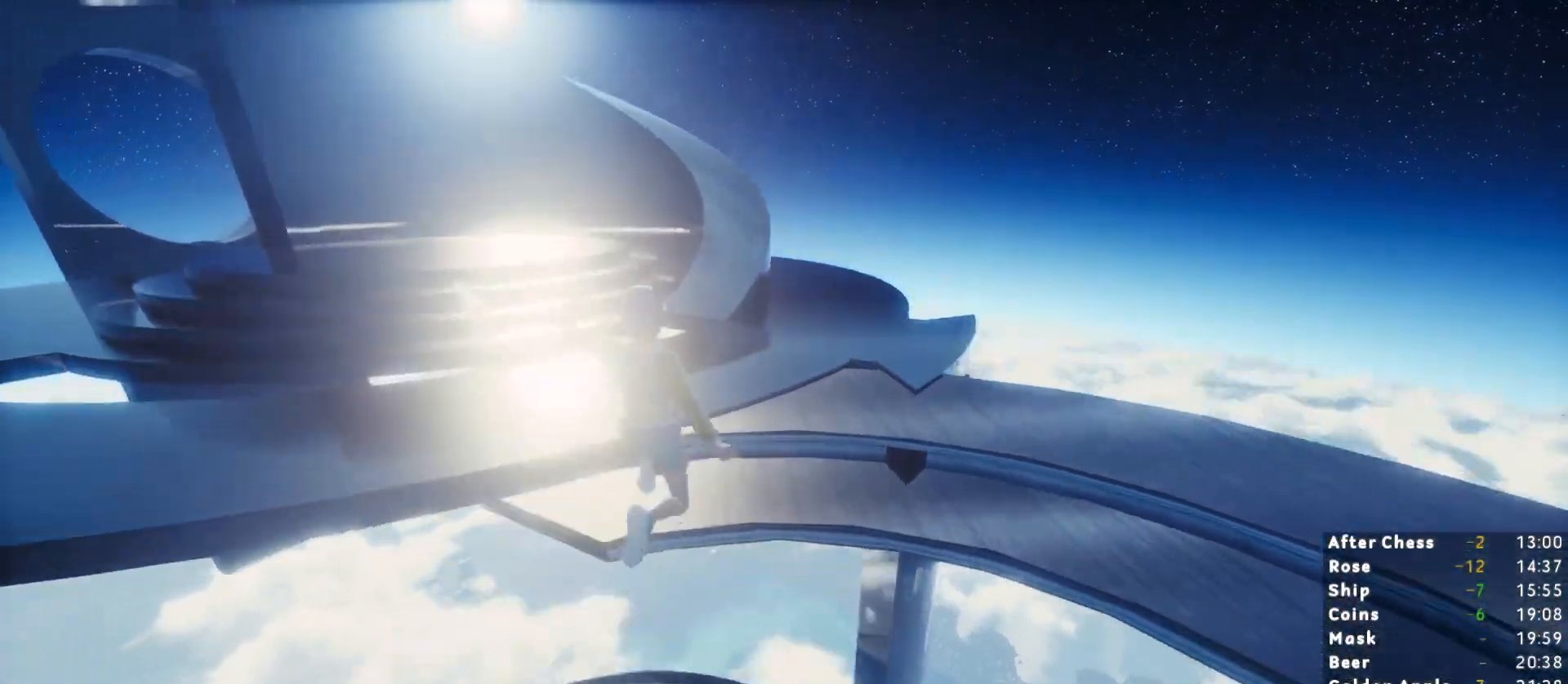
{"keys": ["shift", "w"], "mouse": [], "events": []}
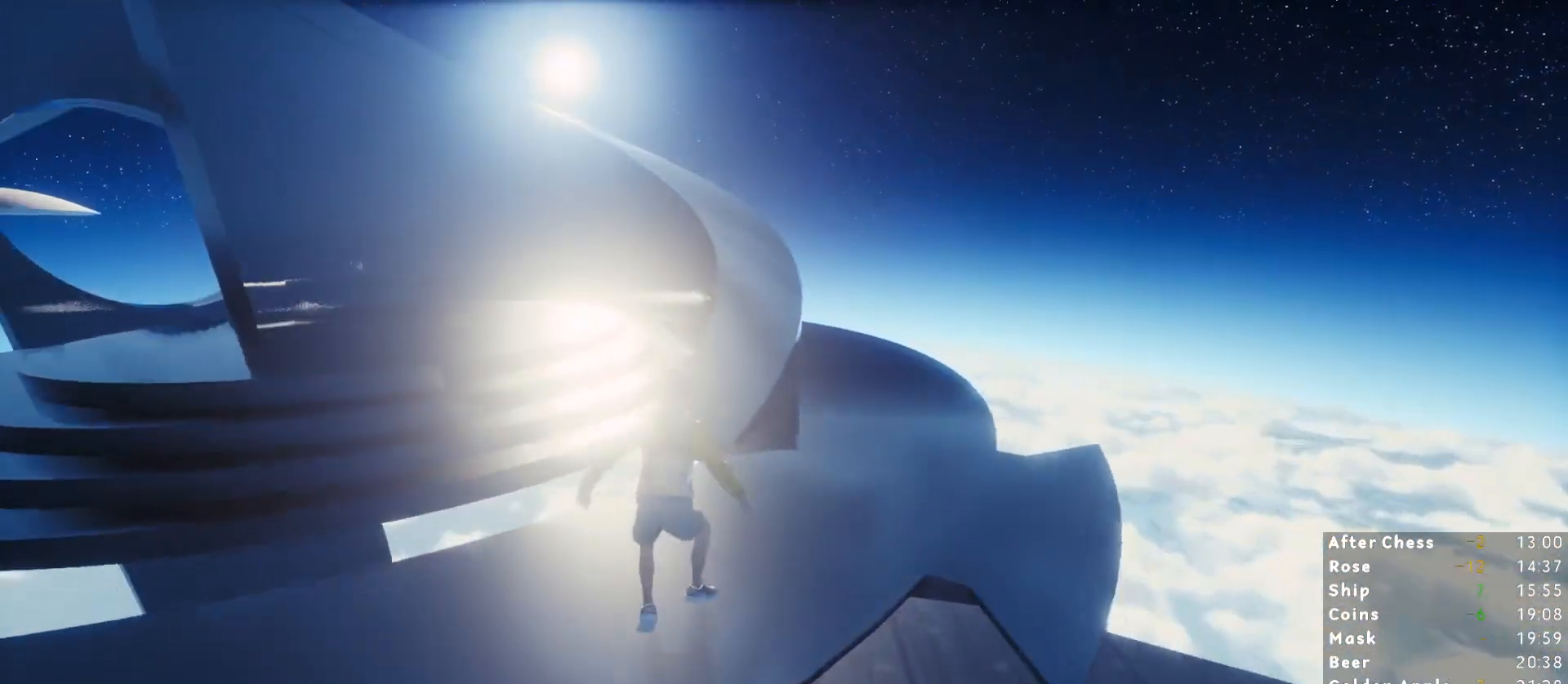
{"keys": ["shift", "w"], "mouse": [], "events": [[183, "space", "down"], [267, "space", "up"]]}
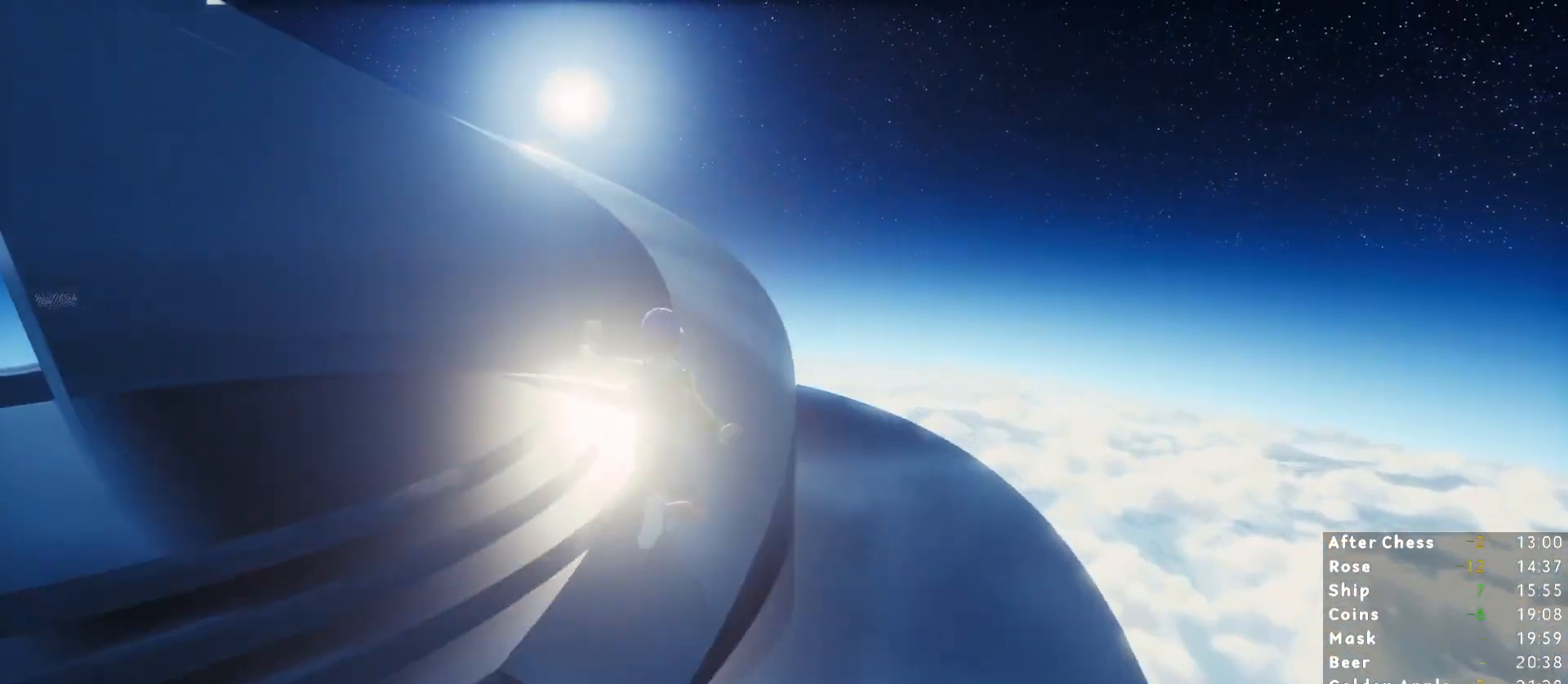
{"keys": ["d", "shift", "w"], "mouse": [], "events": [[483, "d", "down"]]}
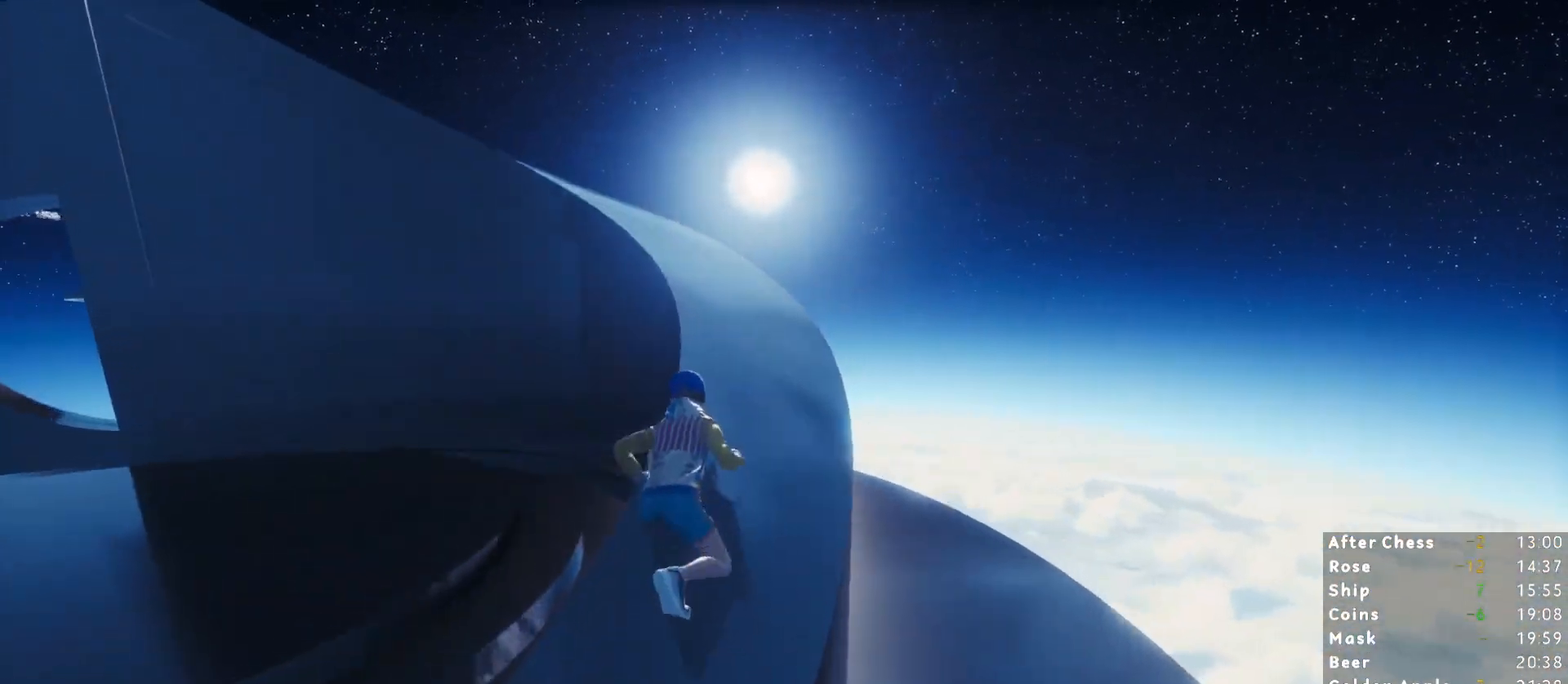
{"keys": ["shift", "w"], "mouse": [], "events": [[67, "d", "up"], [250, "d", "down"], [300, "d", "up"]]}
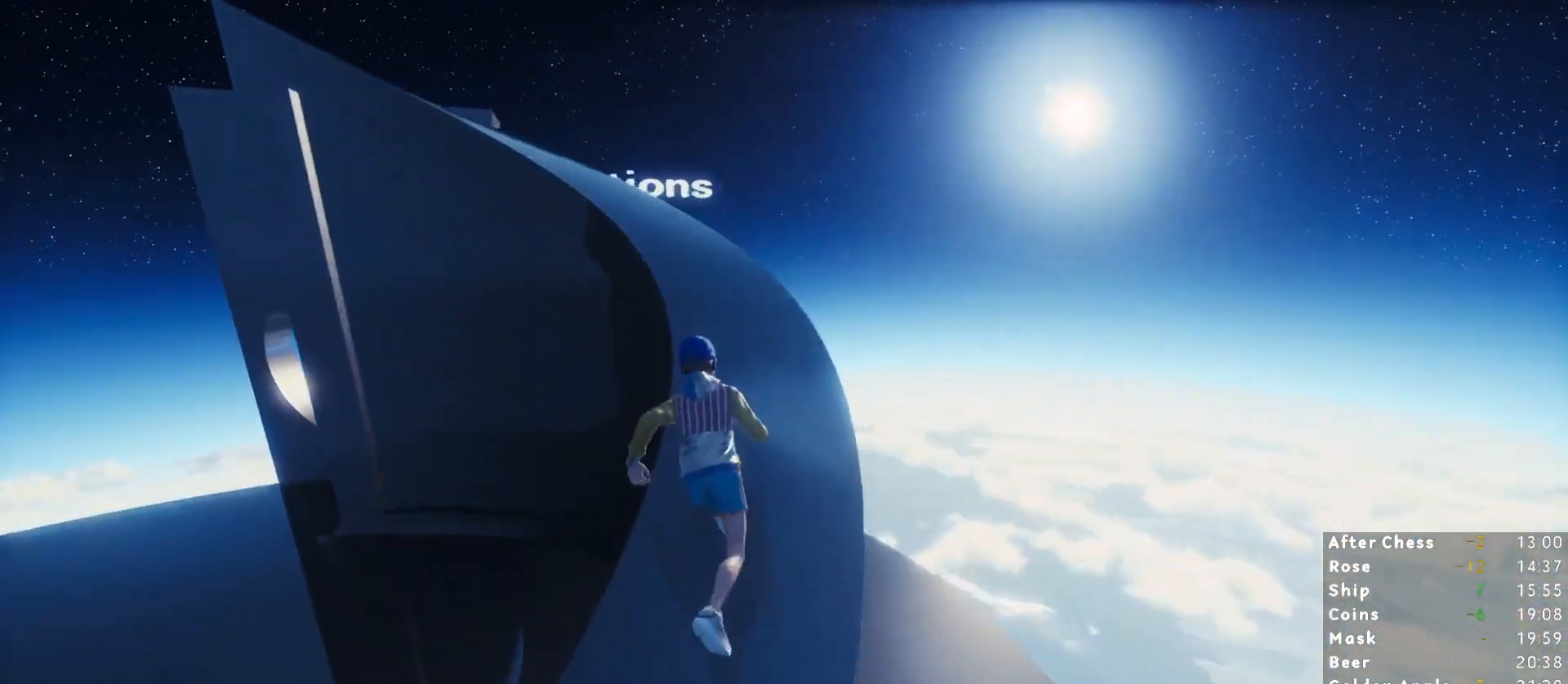
{"keys": ["shift", "w"], "mouse": [], "events": []}
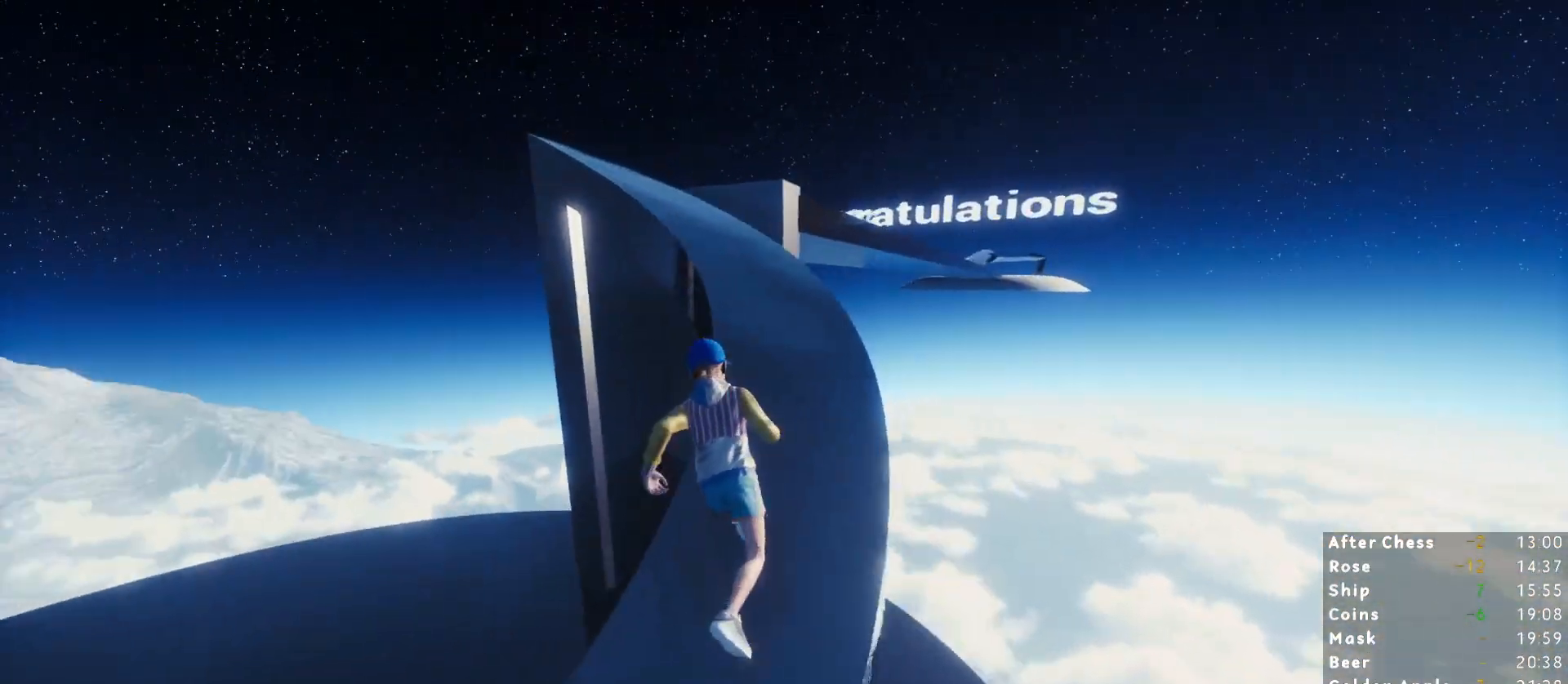
{"keys": ["shift", "w"], "mouse": [], "events": []}
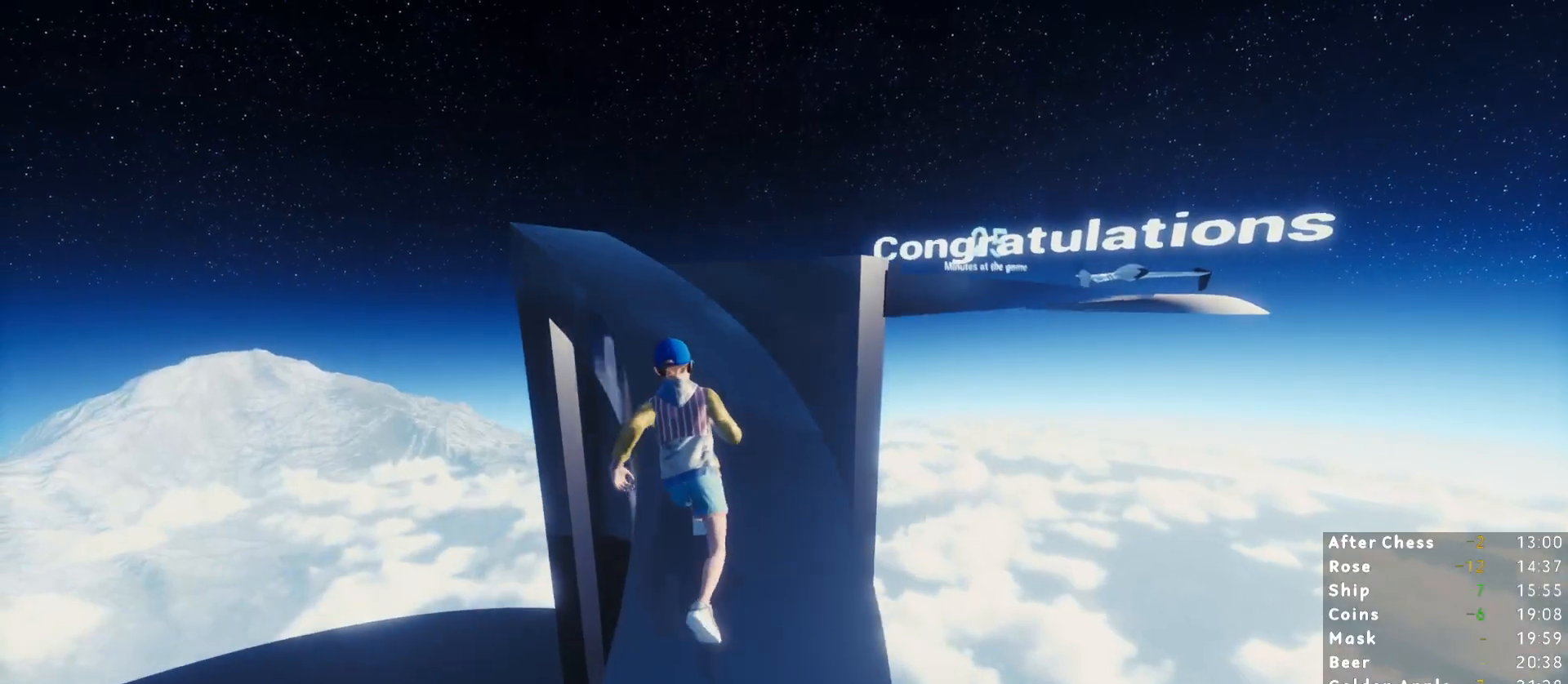
{"keys": ["shift", "w"], "mouse": [], "events": [[117, "a", "down"], [450, "a", "up"]]}
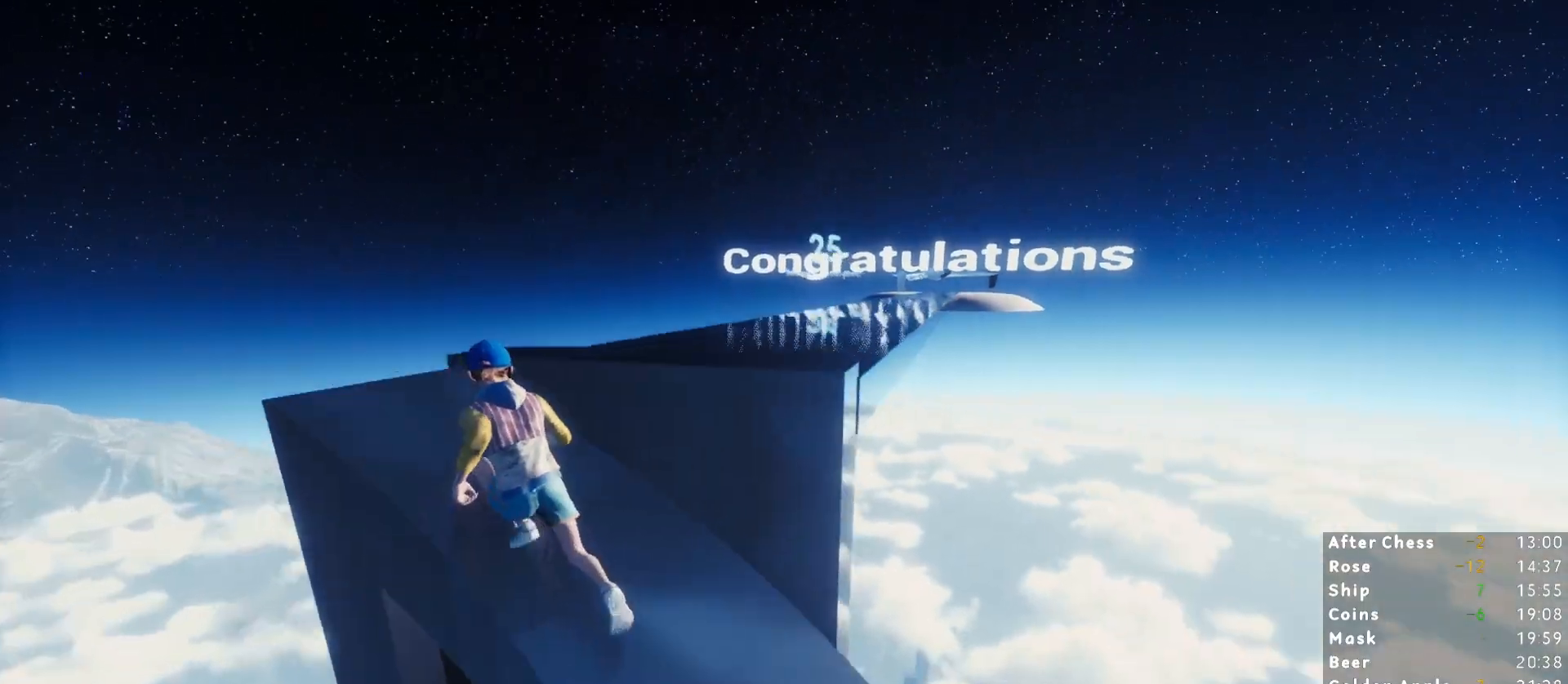
{"keys": ["d", "shift", "w"], "mouse": [], "events": [[233, "space", "down"], [317, "space", "up"], [367, "d", "down"]]}